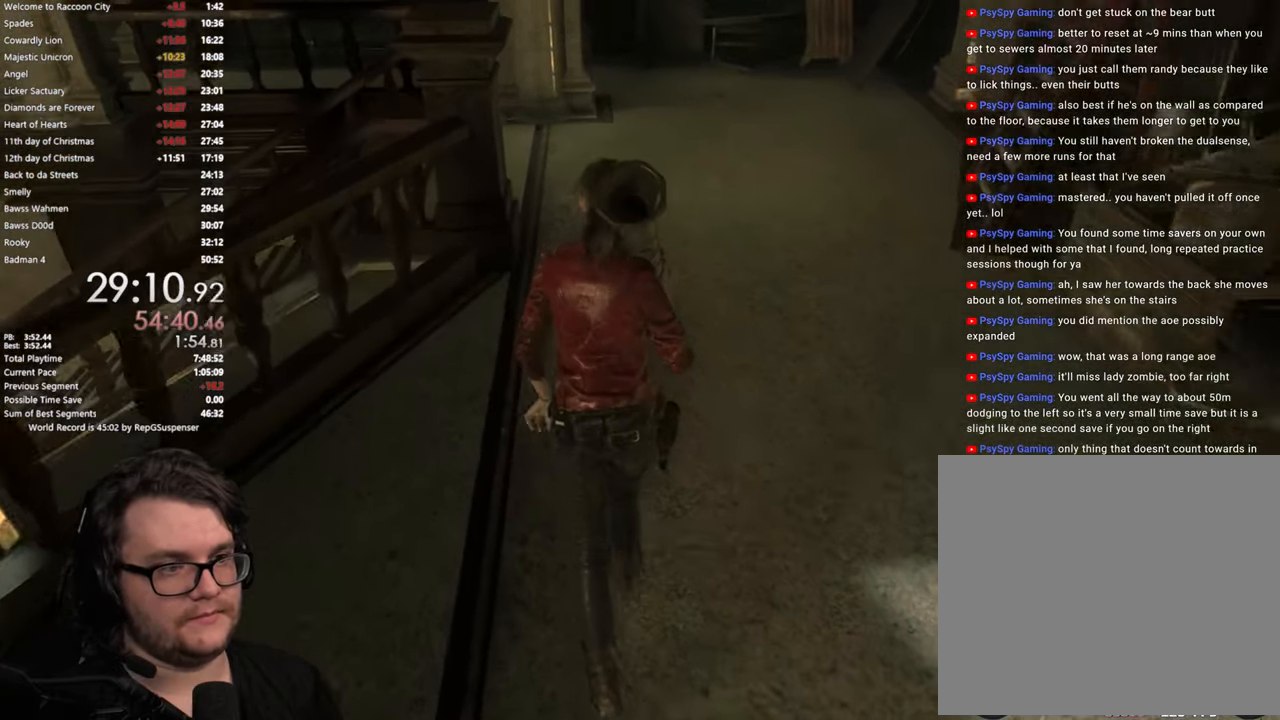
Gameplay with a controller (PlayStation layout); each line is a JSON object with the inputs held at the frame after it. "events" lists button and stick changes between this image and that frame as [ms after this image, input, new state], when the widget could be followed in between. Not read: R2.
{"buttons": [], "left_stick": "up", "right_stick": "down", "events": [[367, "right_stick", "down"]]}
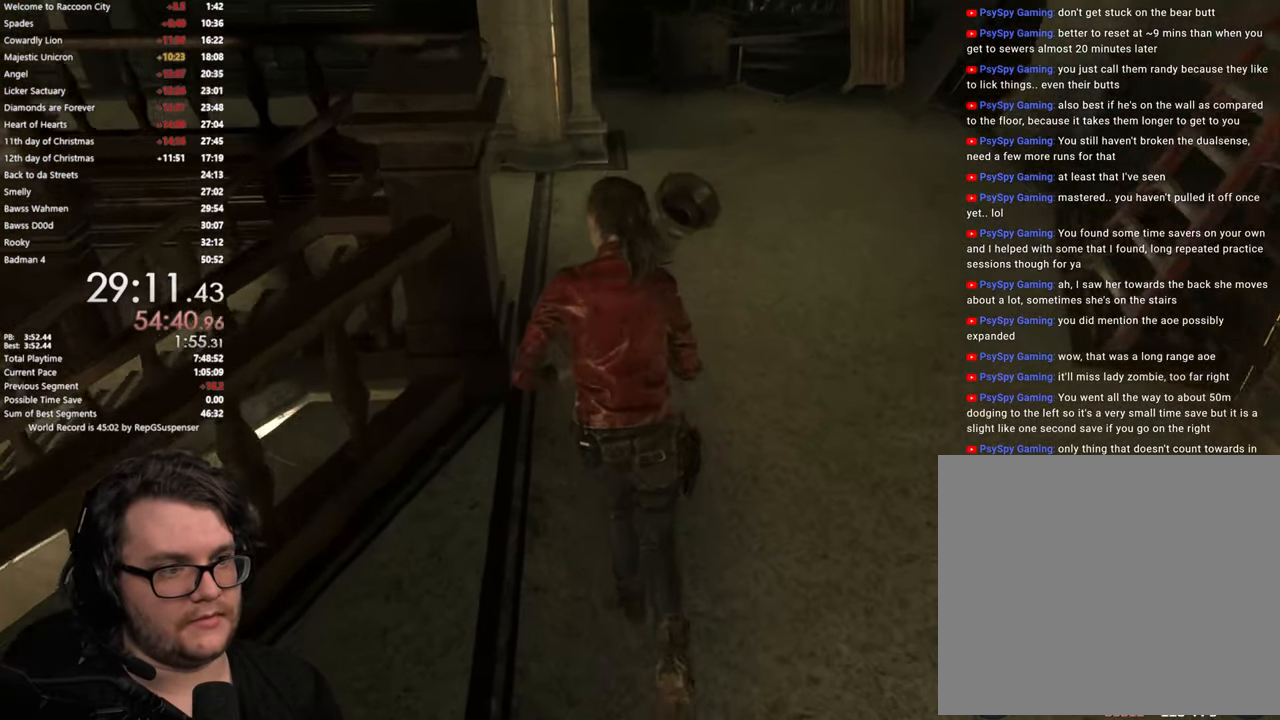
{"buttons": [], "left_stick": "up", "right_stick": "center", "events": [[200, "right_stick", "center"]]}
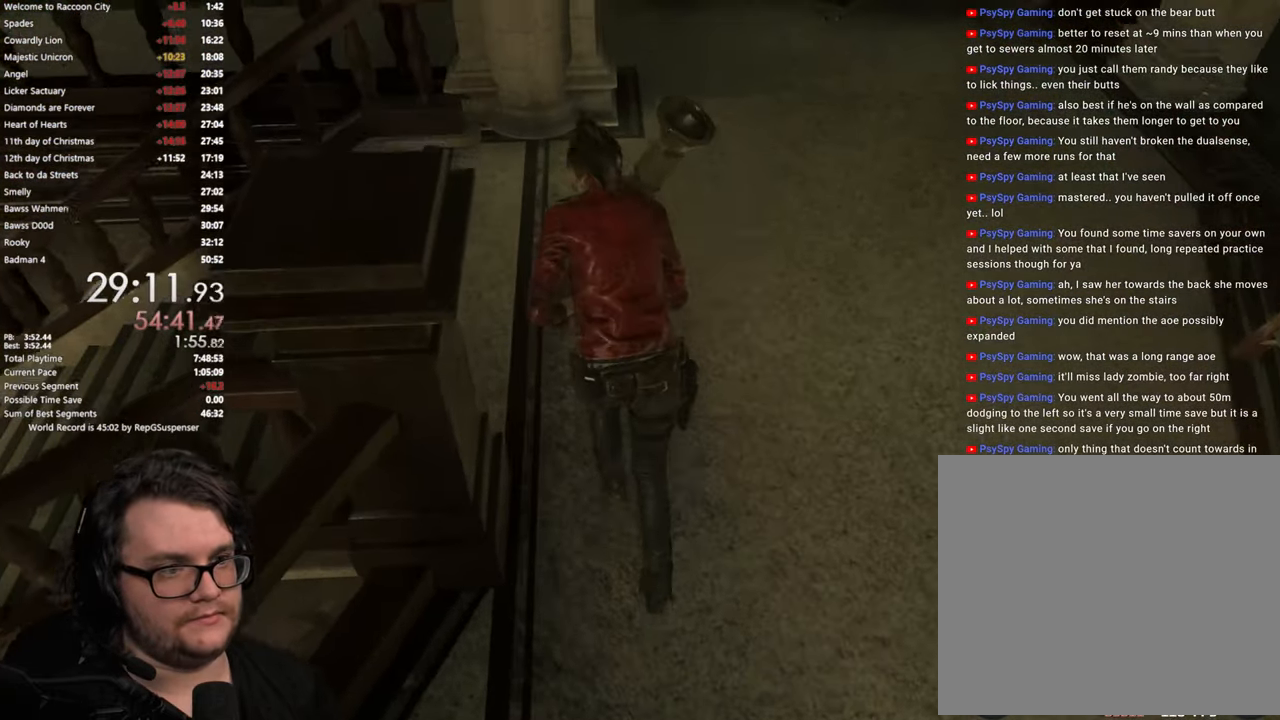
{"buttons": [], "left_stick": "left", "right_stick": "left", "events": [[284, "right_stick", "left"], [317, "left_stick", "left"]]}
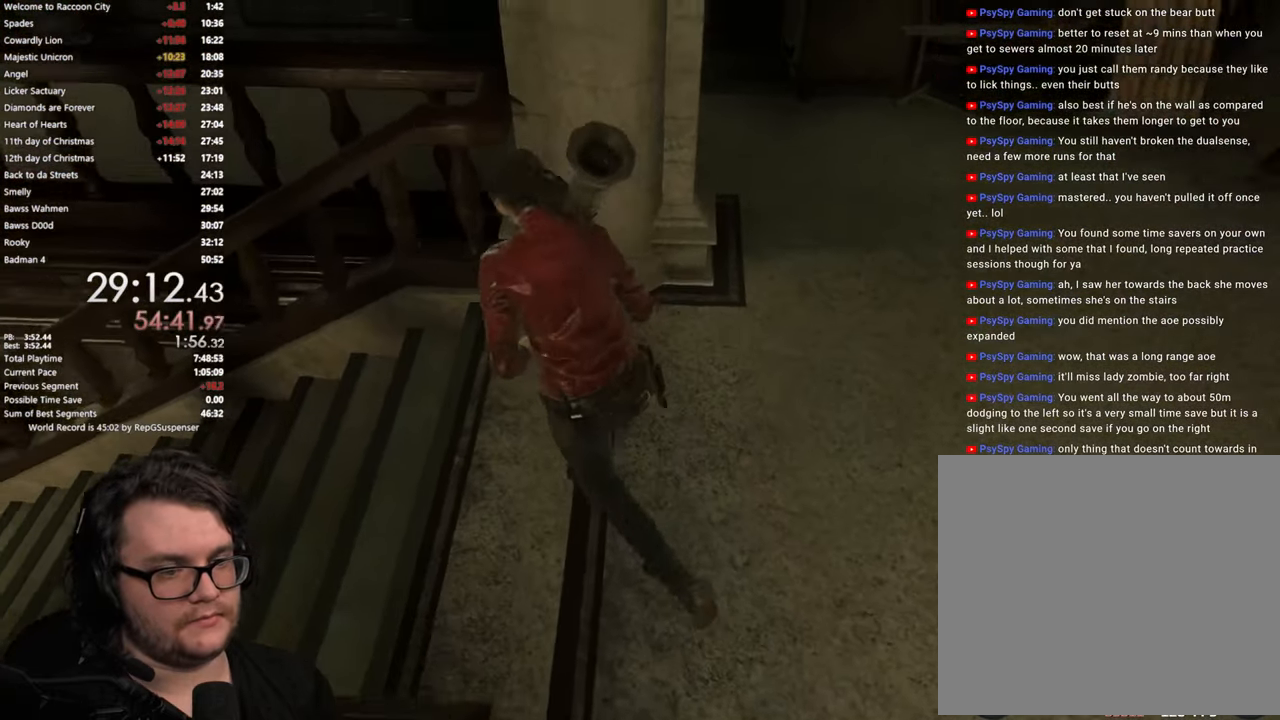
{"buttons": [], "left_stick": "up", "right_stick": "left", "events": [[16, "L2", "down"], [83, "L2", "up"], [433, "left_stick", "up"]]}
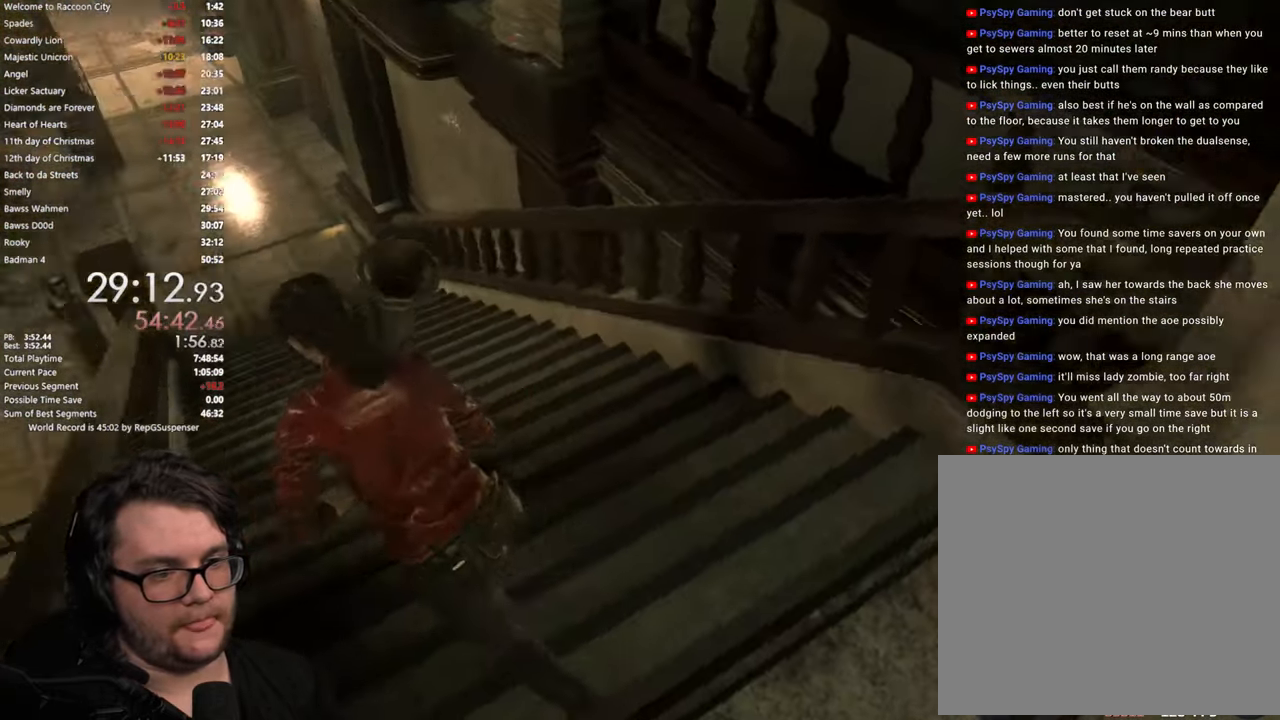
{"buttons": [], "left_stick": "up", "right_stick": "center", "events": [[234, "L2", "down"], [284, "L2", "up"], [300, "right_stick", "center"]]}
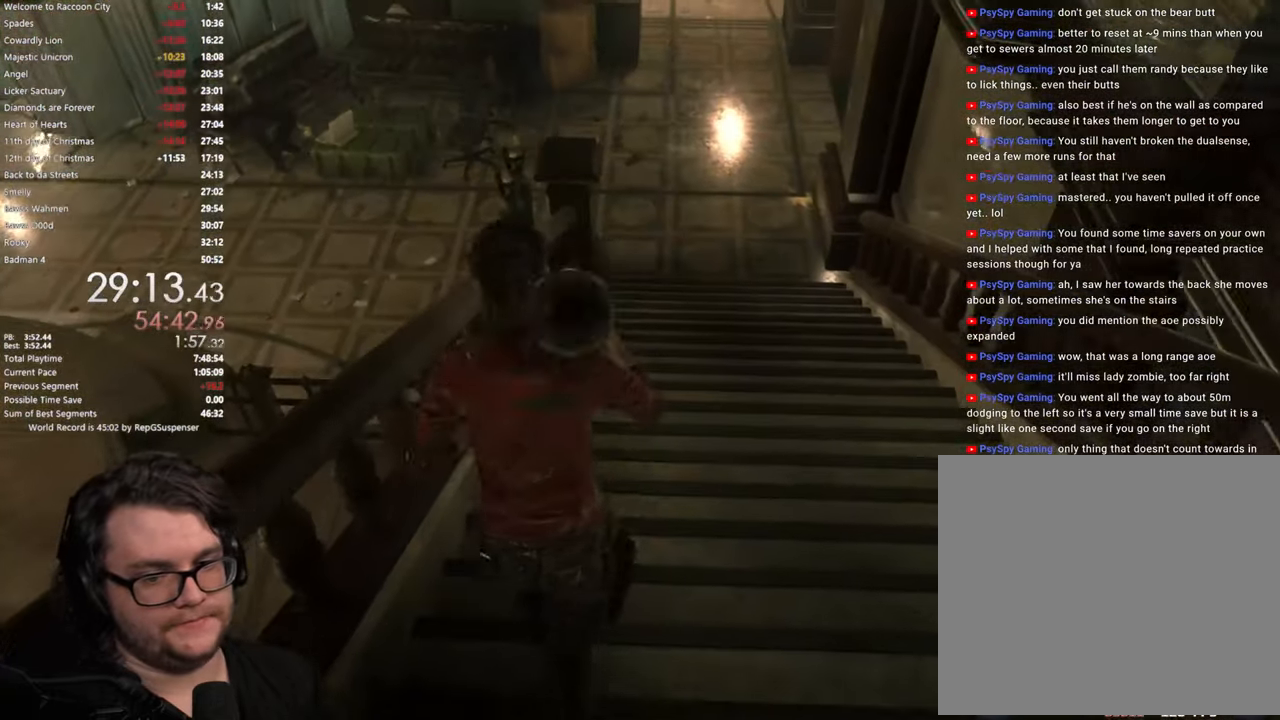
{"buttons": [], "left_stick": "up", "right_stick": "center", "events": [[116, "right_stick", "right"], [300, "right_stick", "center"], [383, "L2", "down"], [434, "L2", "up"]]}
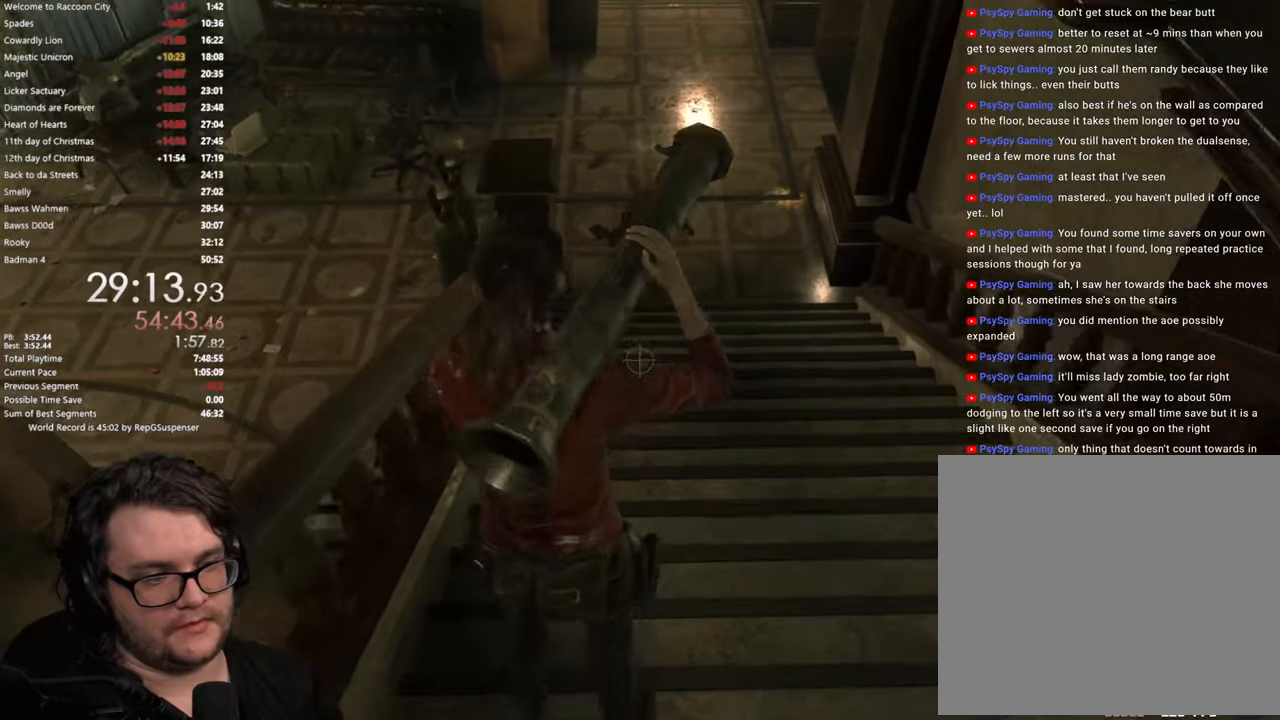
{"buttons": [], "left_stick": "up", "right_stick": "center", "events": []}
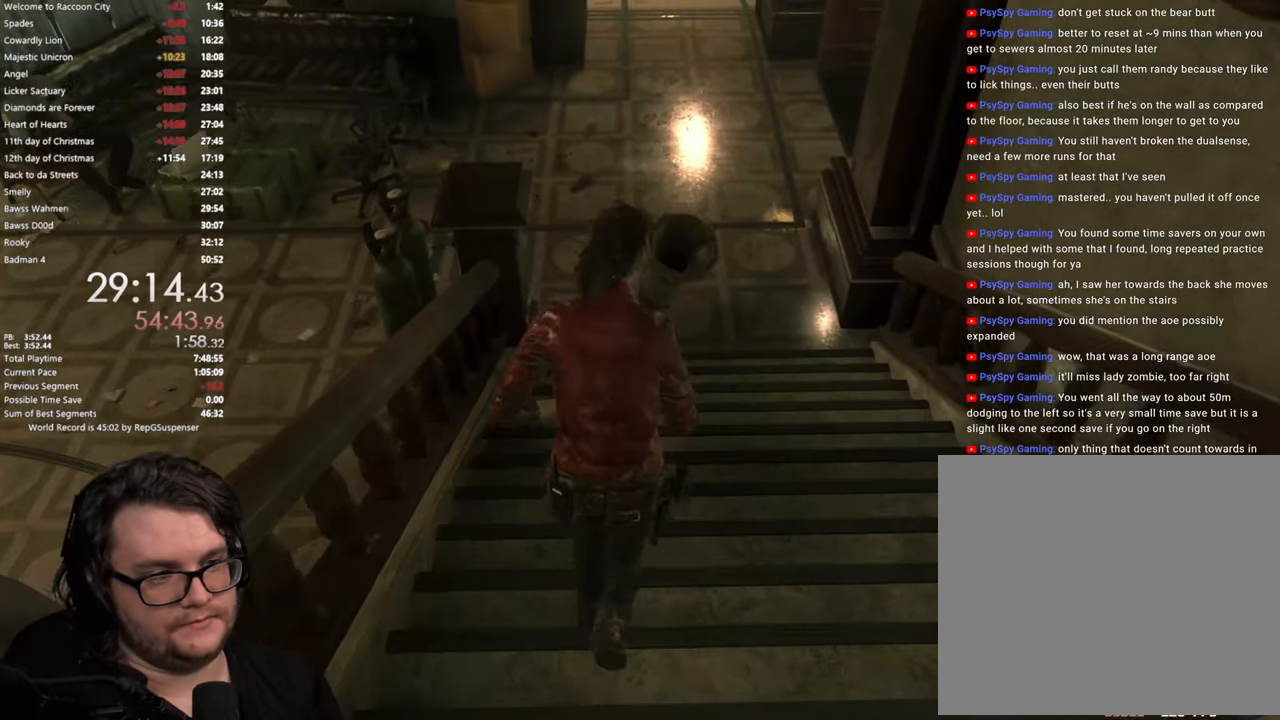
{"buttons": [], "left_stick": "up", "right_stick": "center", "events": [[17, "L2", "down"], [33, "L2", "up"]]}
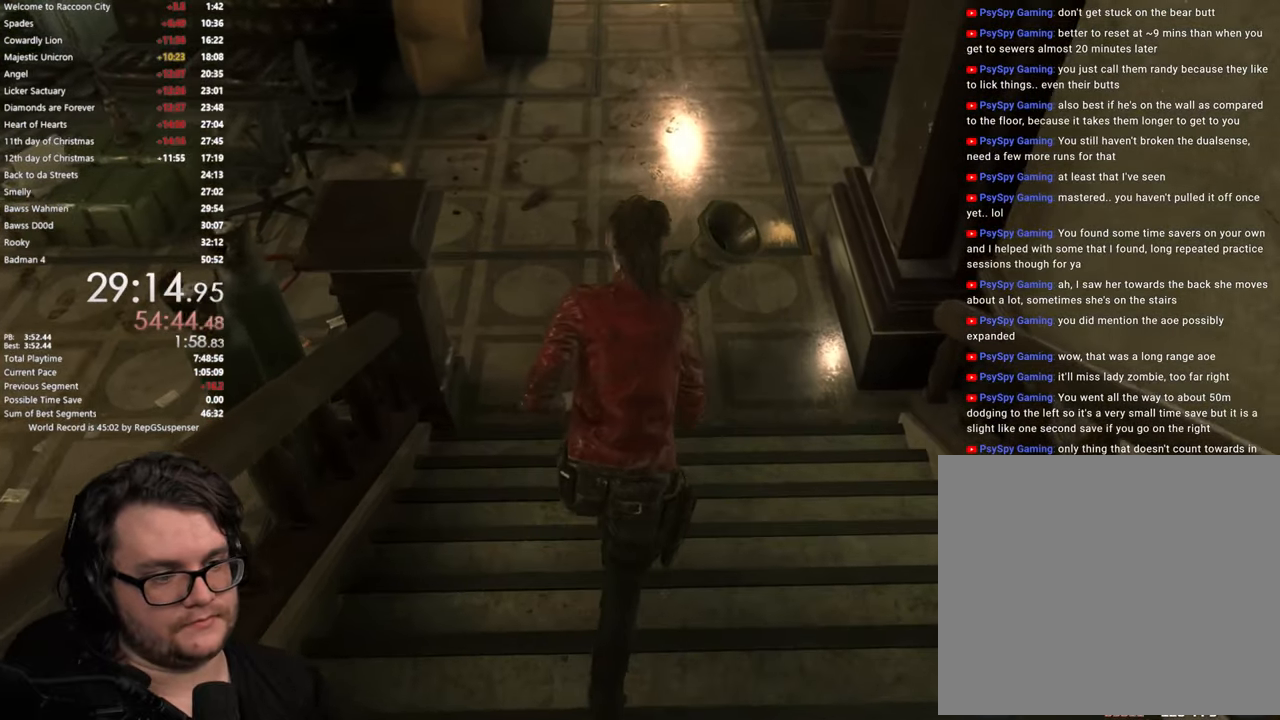
{"buttons": [], "left_stick": "up", "right_stick": "right"}
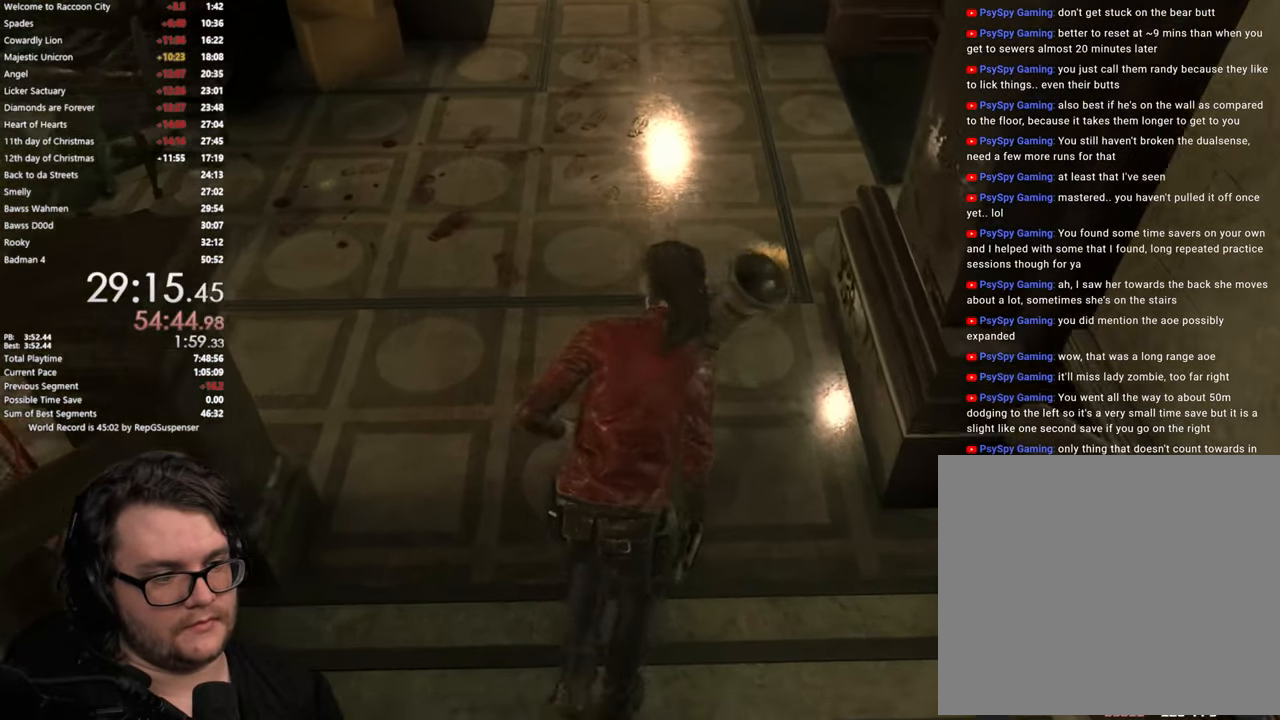
{"buttons": [], "left_stick": "up", "right_stick": "right"}
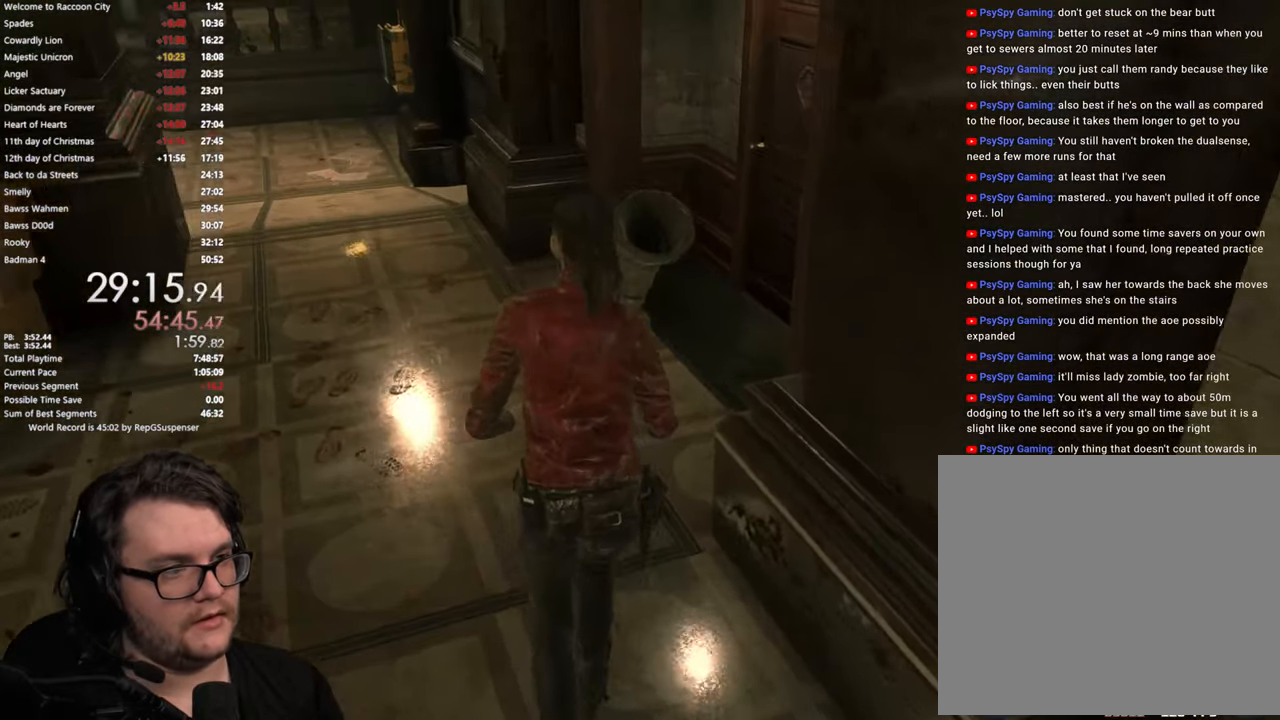
{"buttons": [], "left_stick": "up", "right_stick": "right", "events": [[267, "right_stick", "center"], [317, "right_stick", "right"]]}
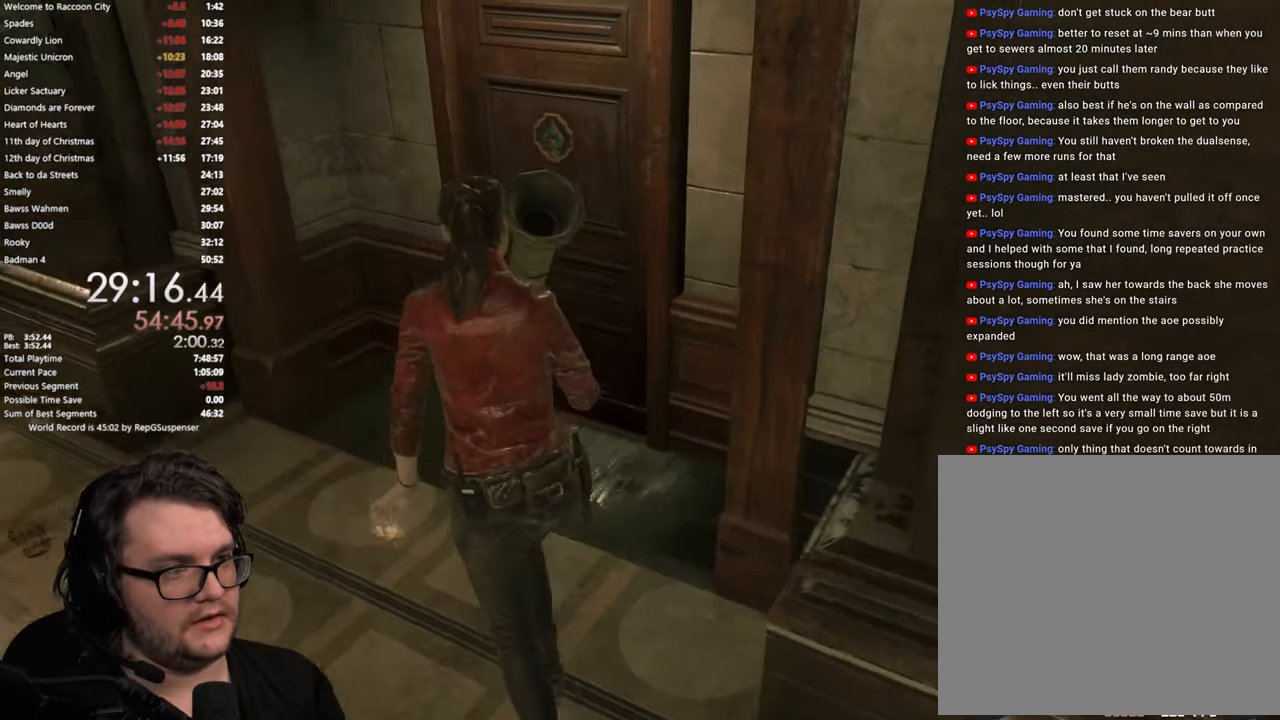
{"buttons": [], "left_stick": "center", "right_stick": "center", "events": [[33, "right_stick", "center"], [334, "CROSS", "down"], [384, "left_stick", "center"], [417, "CROSS", "up"]]}
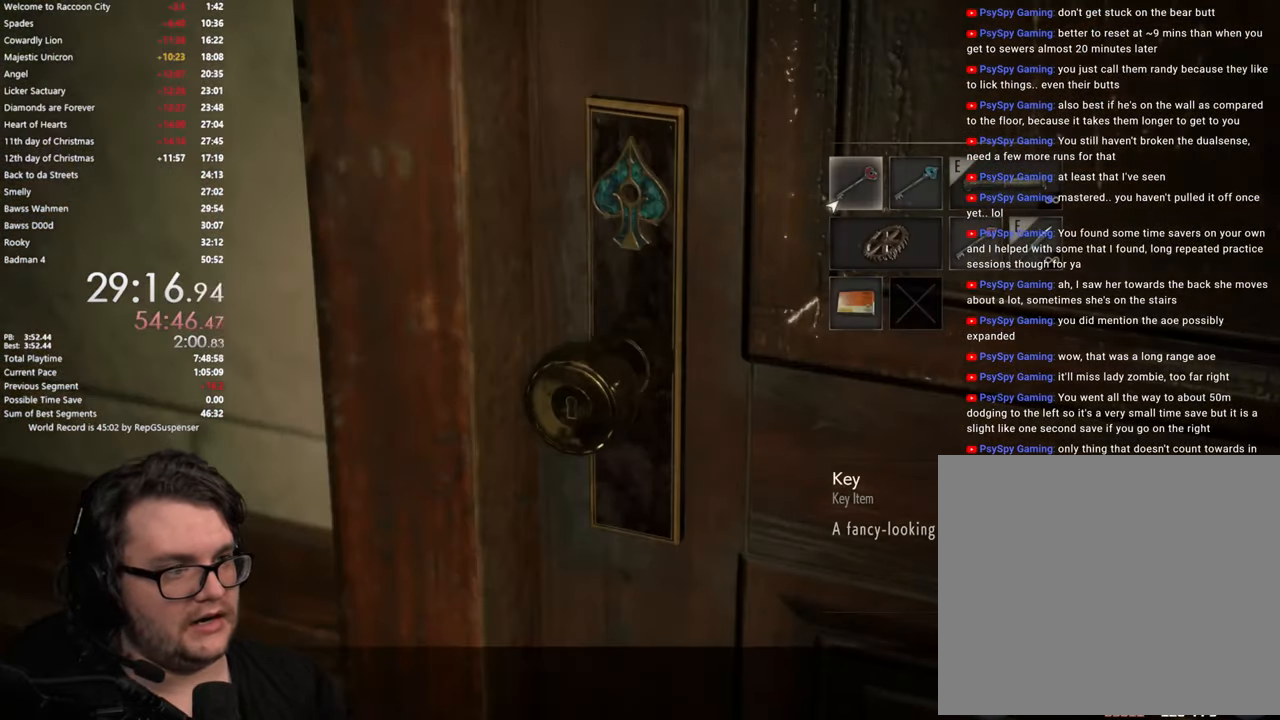
{"buttons": [], "left_stick": "center", "right_stick": "center", "events": [[351, "DPAD_RIGHT", "down"], [468, "DPAD_RIGHT", "up"]]}
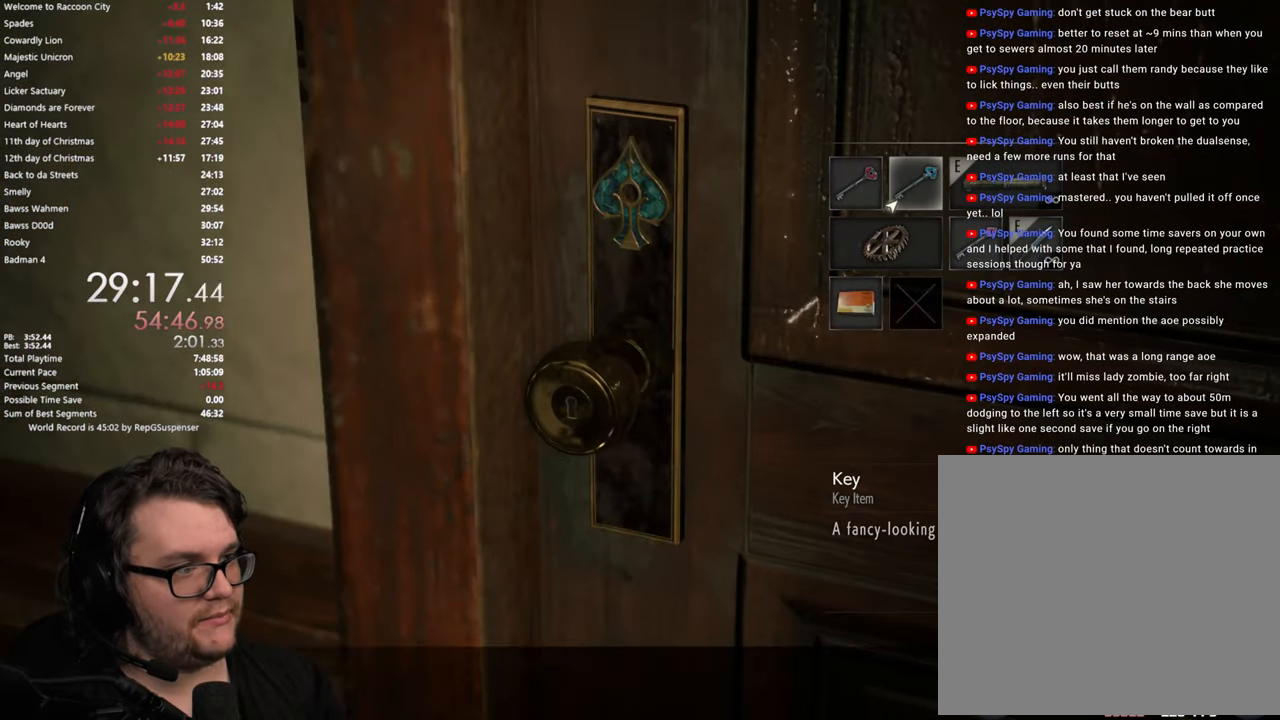
{"buttons": [], "left_stick": "center", "right_stick": "center", "events": []}
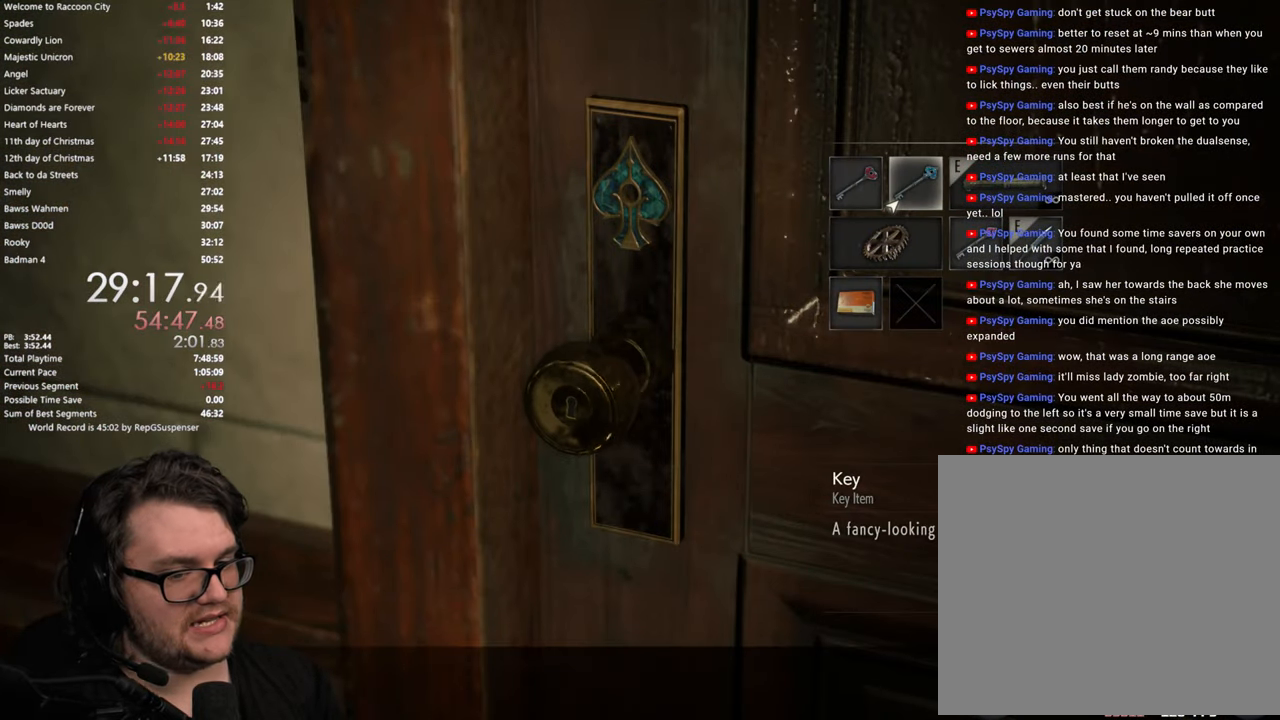
{"buttons": [], "left_stick": "center", "right_stick": "center", "events": []}
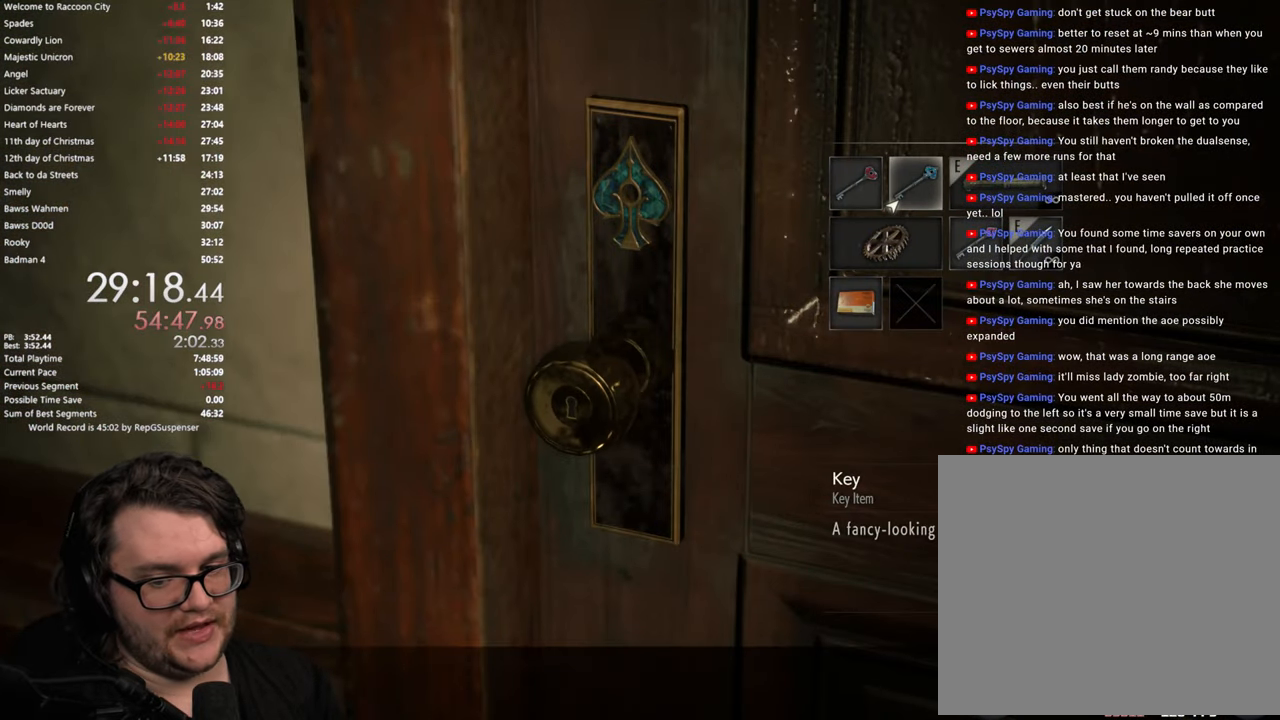
{"buttons": [], "left_stick": "center", "right_stick": "center", "events": []}
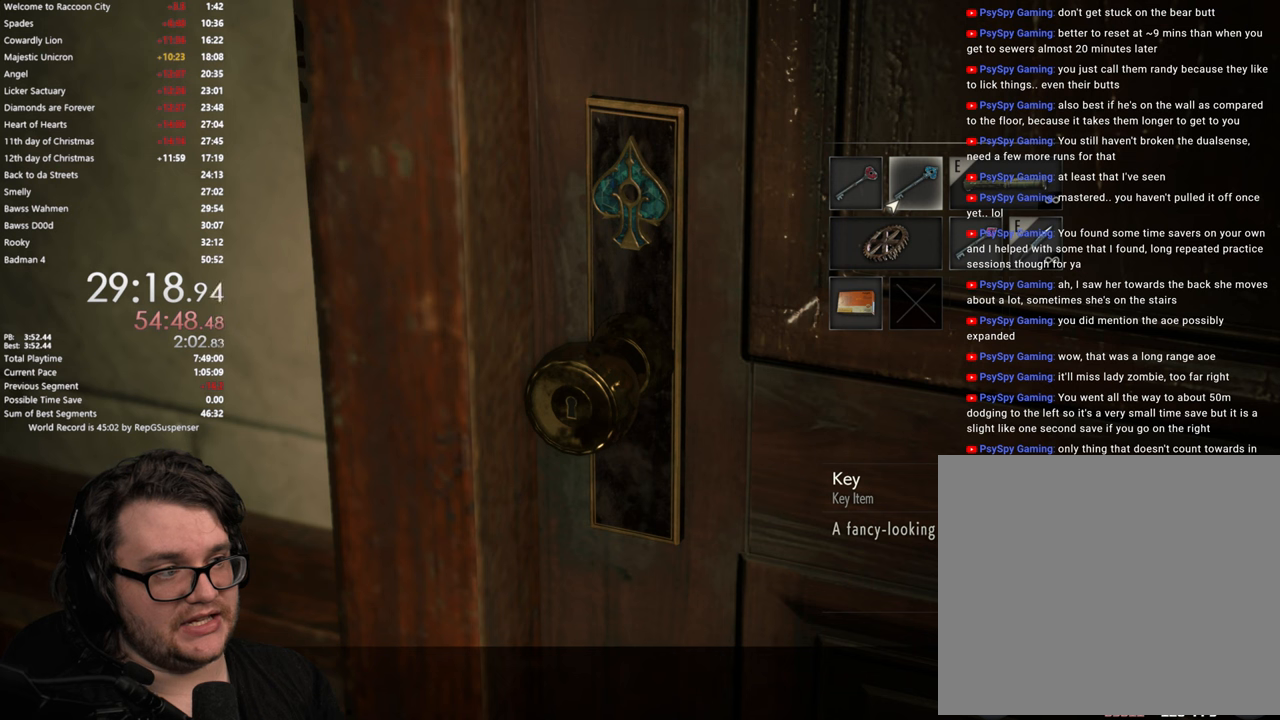
{"buttons": [], "left_stick": "center", "right_stick": "center", "events": []}
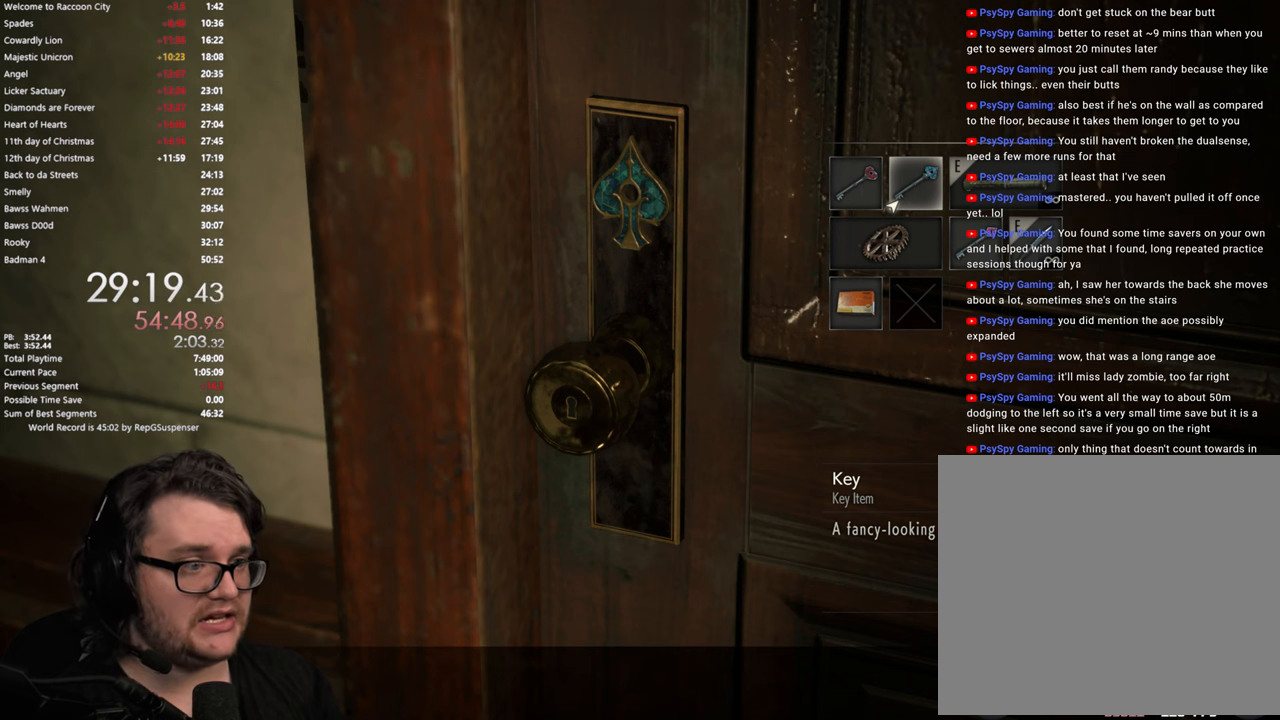
{"buttons": [], "left_stick": "center", "right_stick": "center", "events": []}
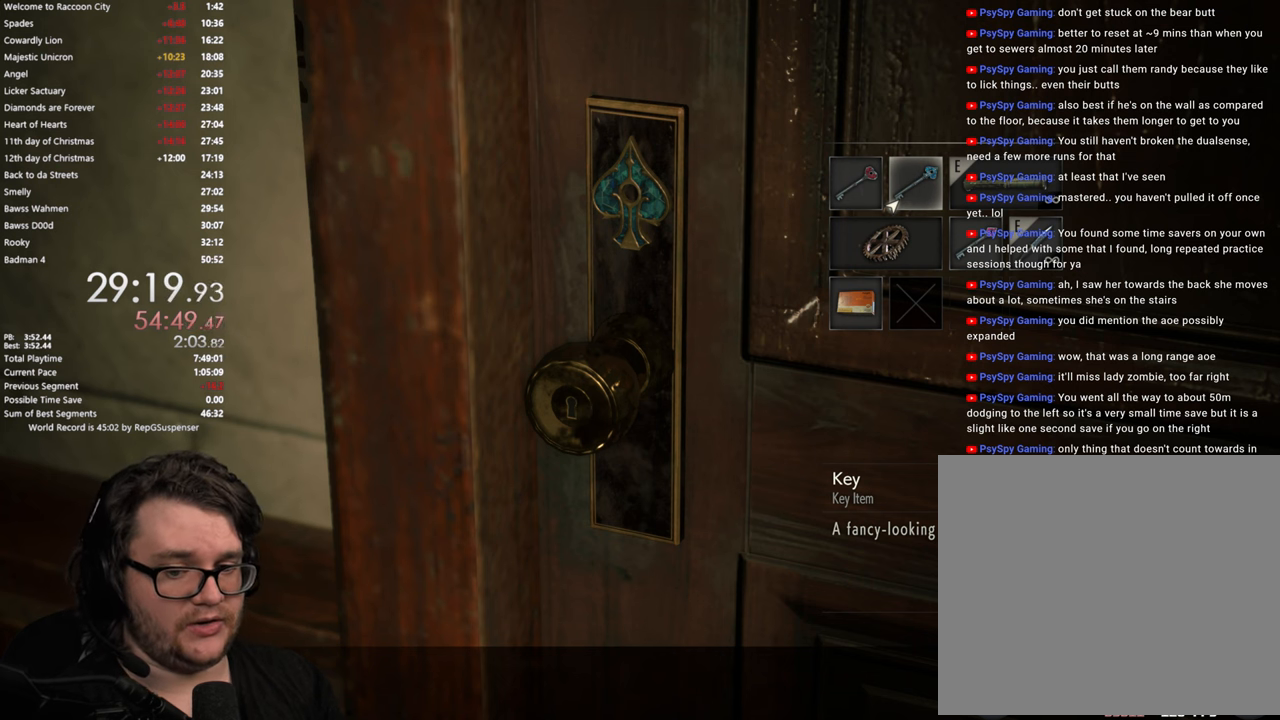
{"buttons": [], "left_stick": "center", "right_stick": "center", "events": []}
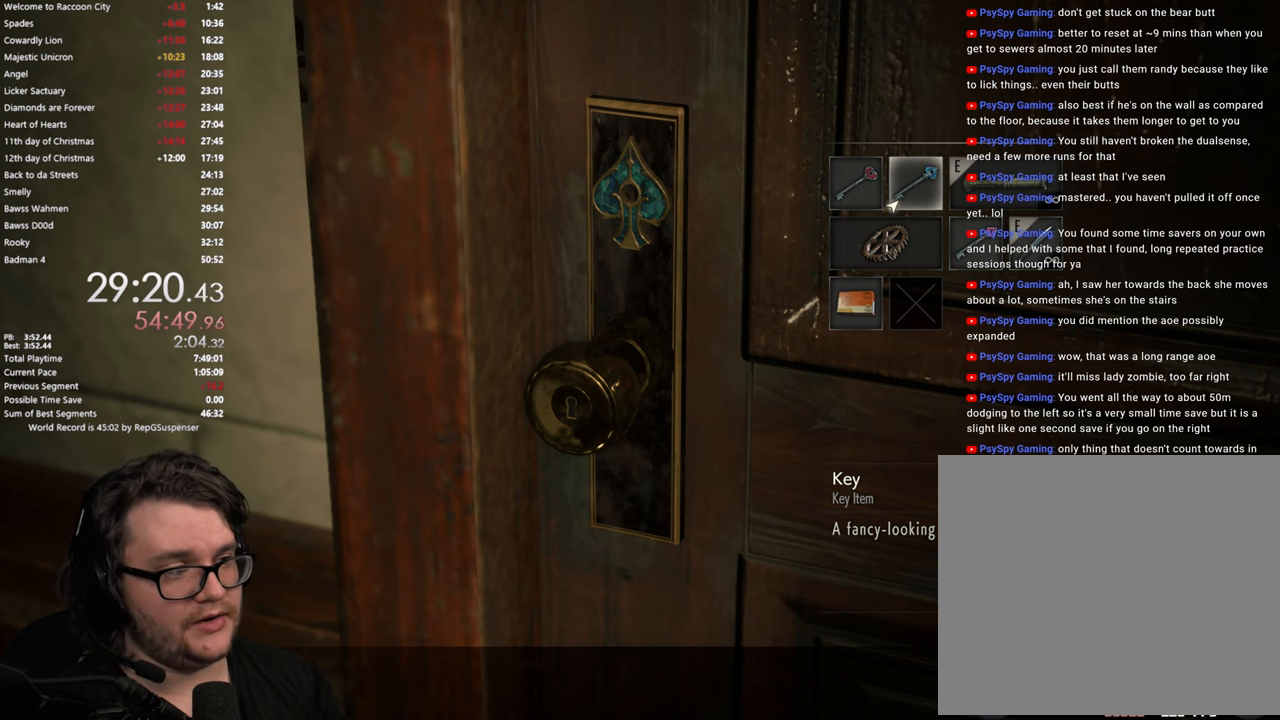
{"buttons": [], "left_stick": "center", "right_stick": "center", "events": []}
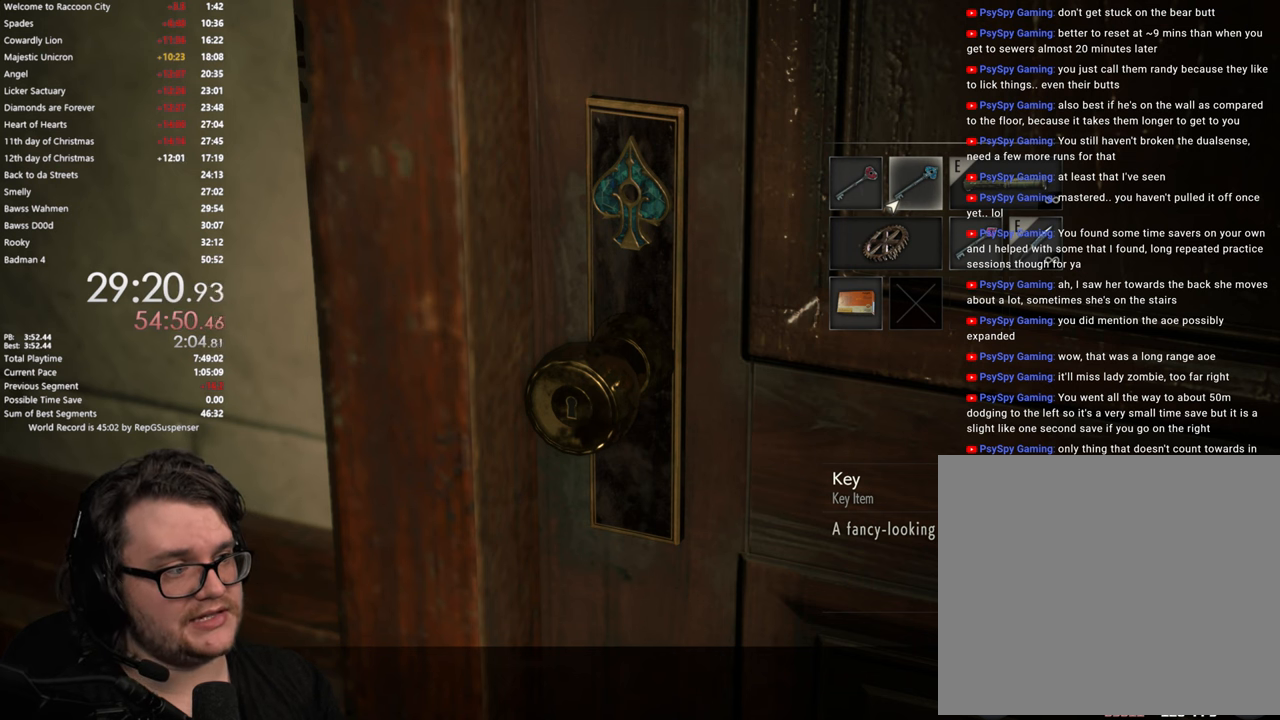
{"buttons": ["CROSS"], "left_stick": "center", "right_stick": "center", "events": [[400, "CROSS", "down"]]}
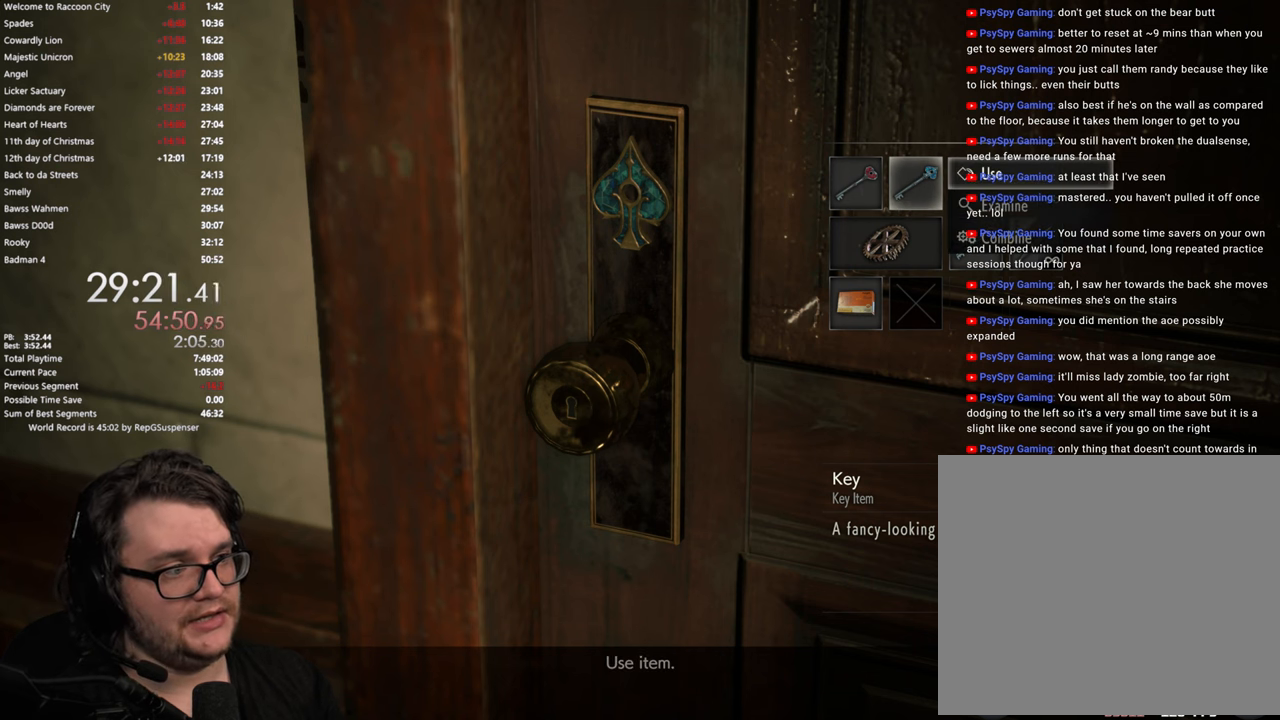
{"buttons": [], "left_stick": "center", "right_stick": "center", "events": [[16, "CROSS", "up"], [250, "CROSS", "down"], [367, "CROSS", "up"]]}
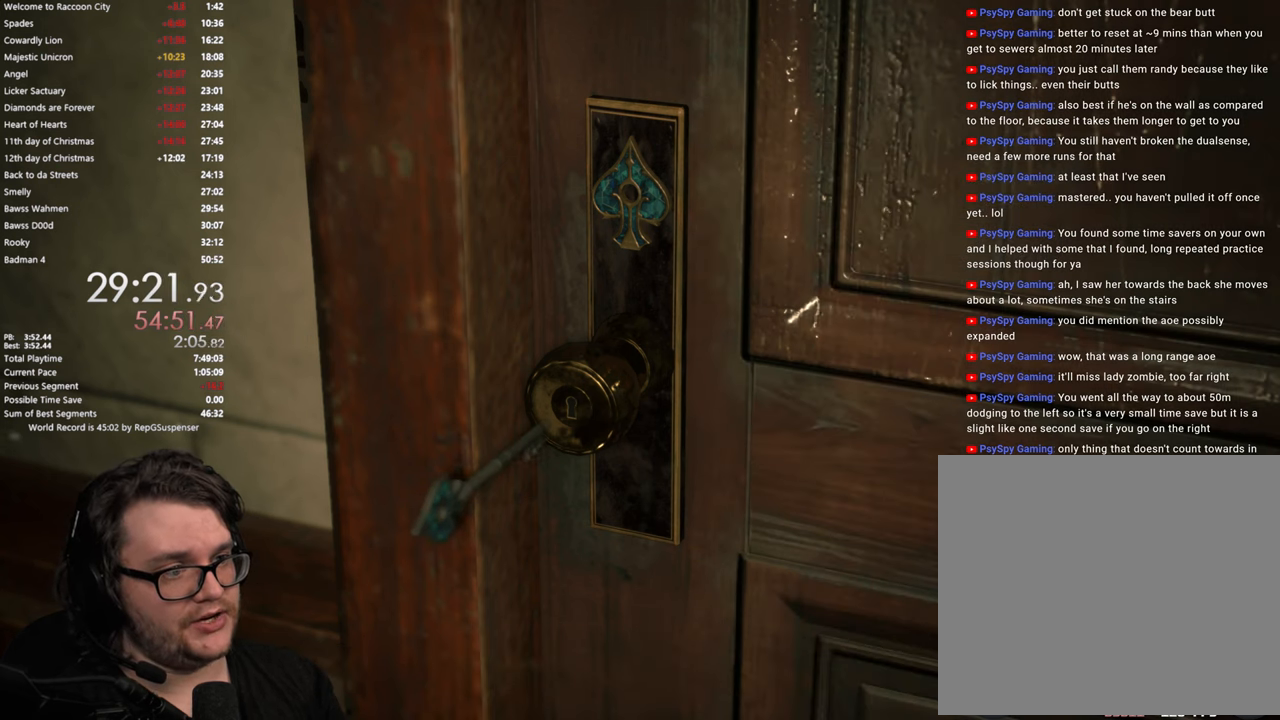
{"buttons": [], "left_stick": "center", "right_stick": "center", "events": []}